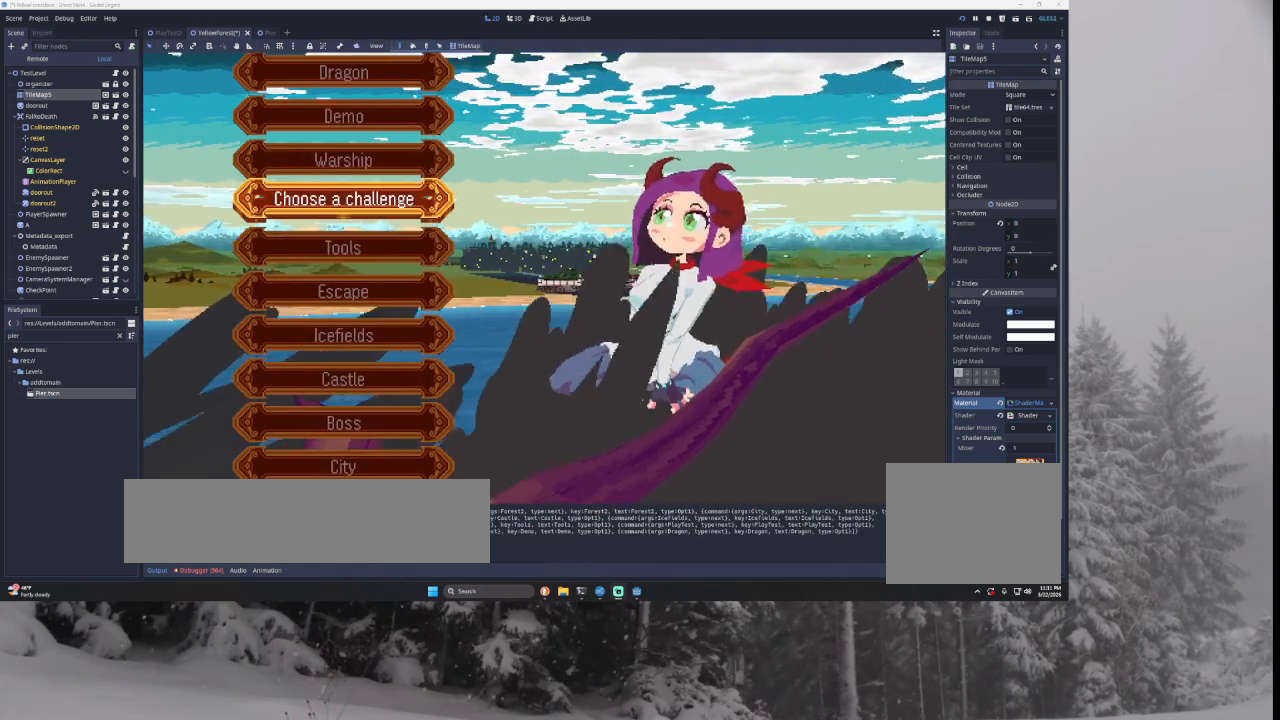
Gameplay with a controller (PlayStation layout); each line is a JSON object with the inputs held at the frame after it. "events" lists button and stick changes between this image and that frame as [ms after this image, input, new state], when the widget could be followed in between.
{"buttons": [], "left_stick": "center", "right_stick": "center", "events": [[33, "left_stick", "center"], [233, "left_stick", "up"], [300, "left_stick", "center"], [367, "left_stick", "up"], [467, "left_stick", "center"]]}
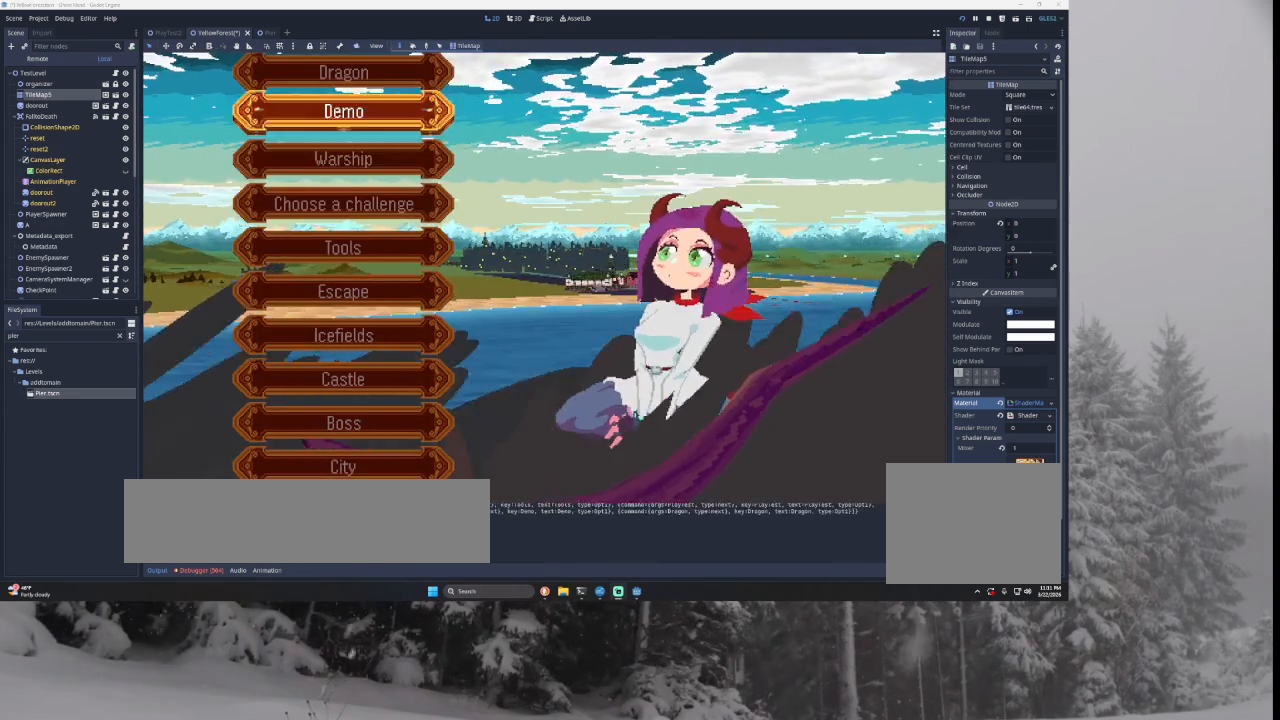
{"buttons": [], "left_stick": "center", "right_stick": "center", "events": [[33, "left_stick", "up"], [100, "left_stick", "center"], [167, "left_stick", "up"], [433, "left_stick", "center"]]}
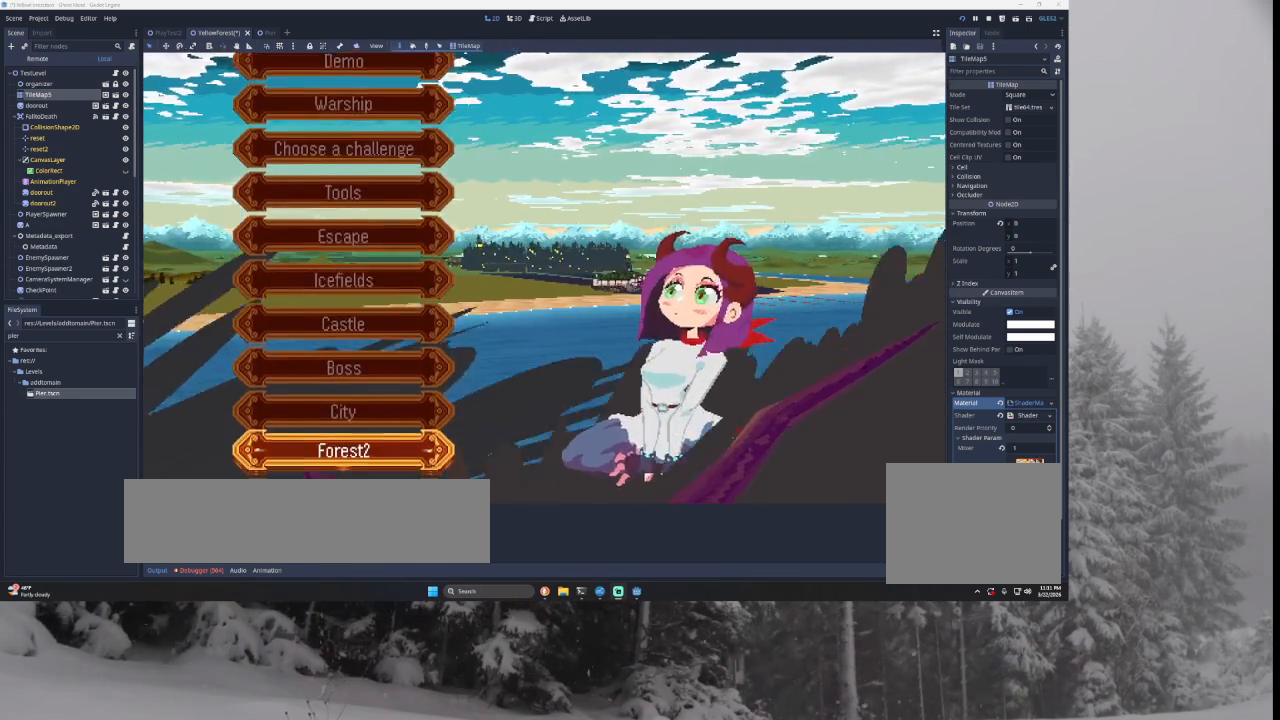
{"buttons": [], "left_stick": "down", "right_stick": "center", "events": [[233, "left_stick", "up"], [400, "left_stick", "center"], [467, "left_stick", "down"]]}
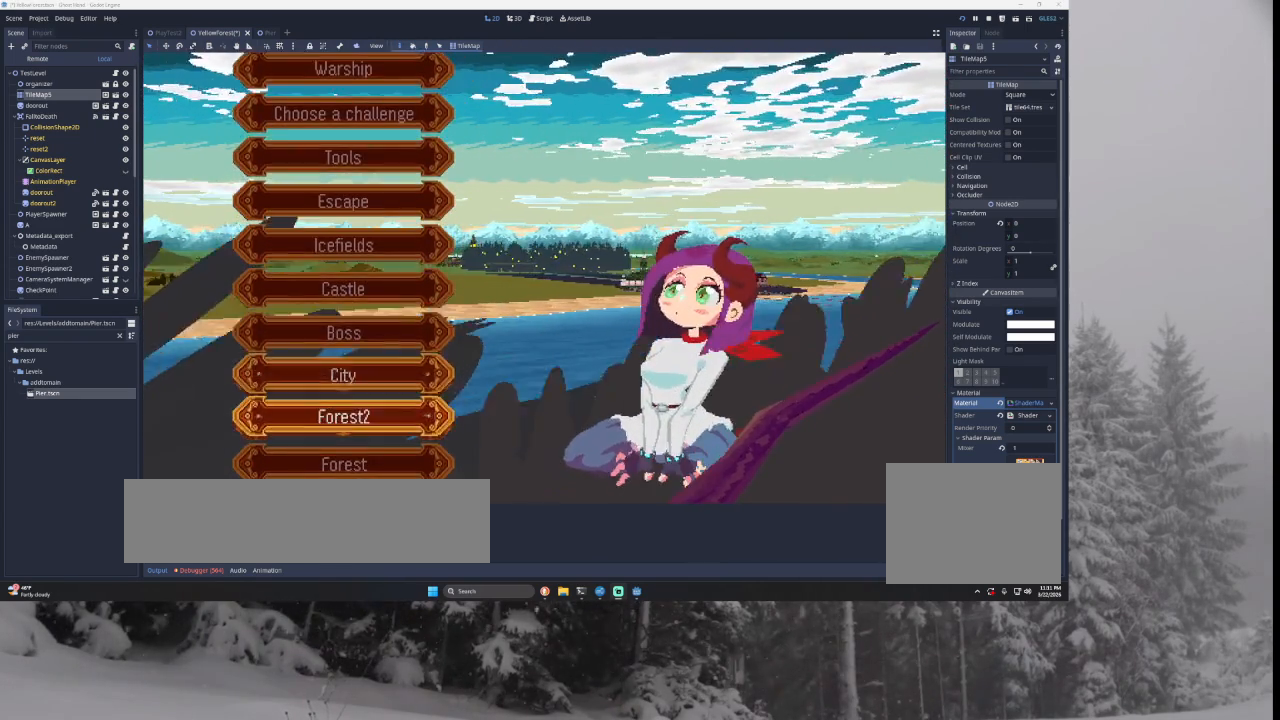
{"buttons": [], "left_stick": "center", "right_stick": "center", "events": [[133, "left_stick", "up"], [267, "left_stick", "down"], [400, "left_stick", "center"]]}
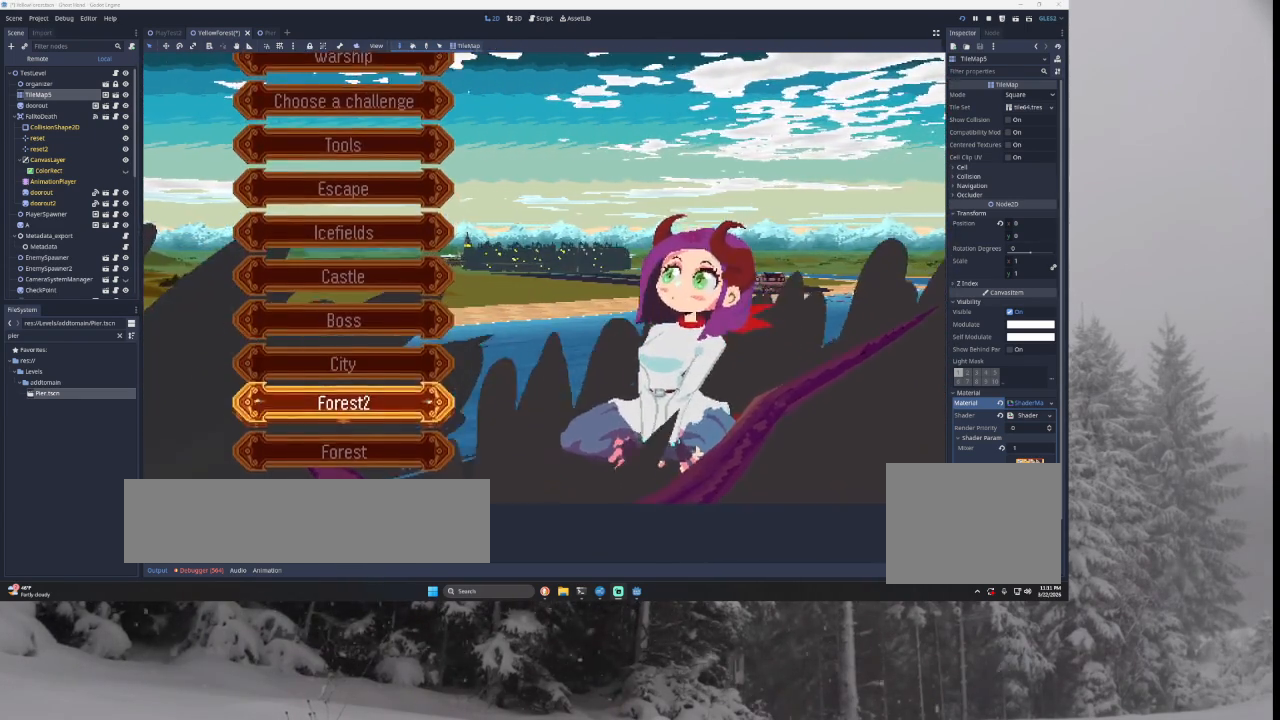
{"buttons": [], "left_stick": "center", "right_stick": "center", "events": [[67, "left_stick", "down"], [200, "left_stick", "center"], [333, "left_stick", "up"], [433, "left_stick", "center"]]}
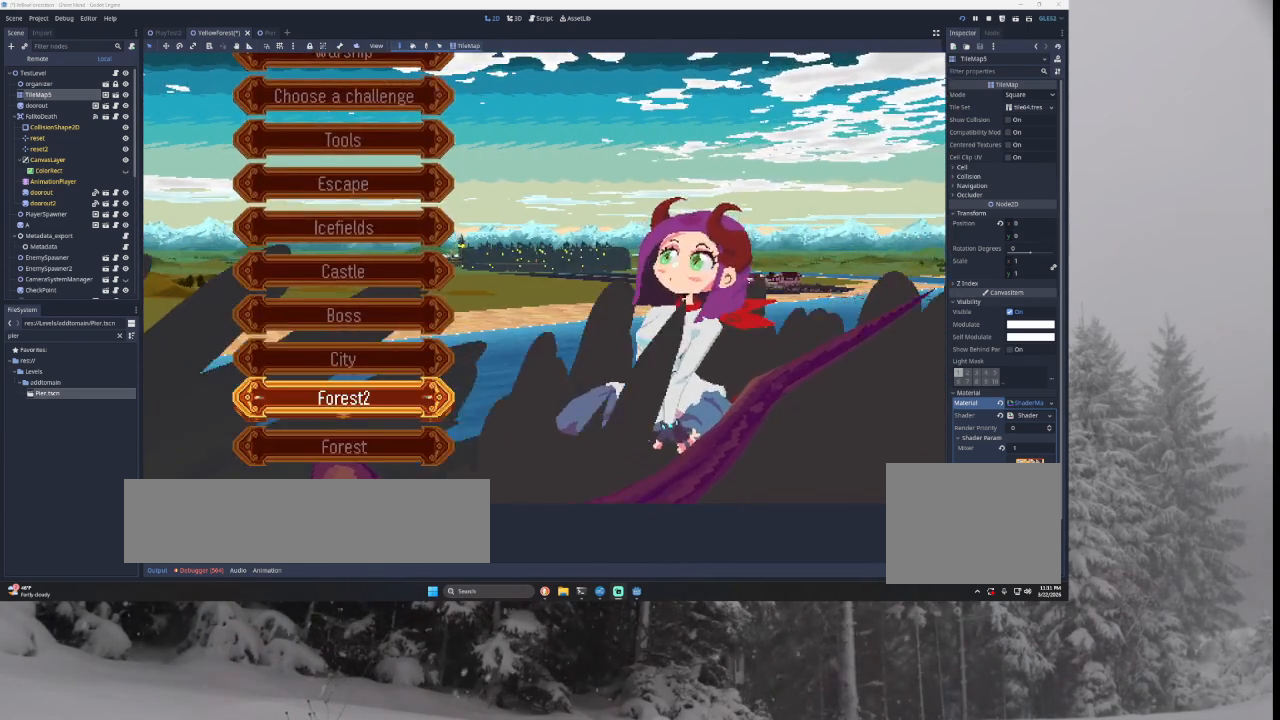
{"buttons": ["SQUARE"], "left_stick": "center", "right_stick": "center", "events": [[33, "SQUARE", "down"], [67, "CROSS", "down"], [133, "CROSS", "up"], [133, "SQUARE", "up"], [267, "left_stick", "up"], [400, "left_stick", "center"], [500, "SQUARE", "down"]]}
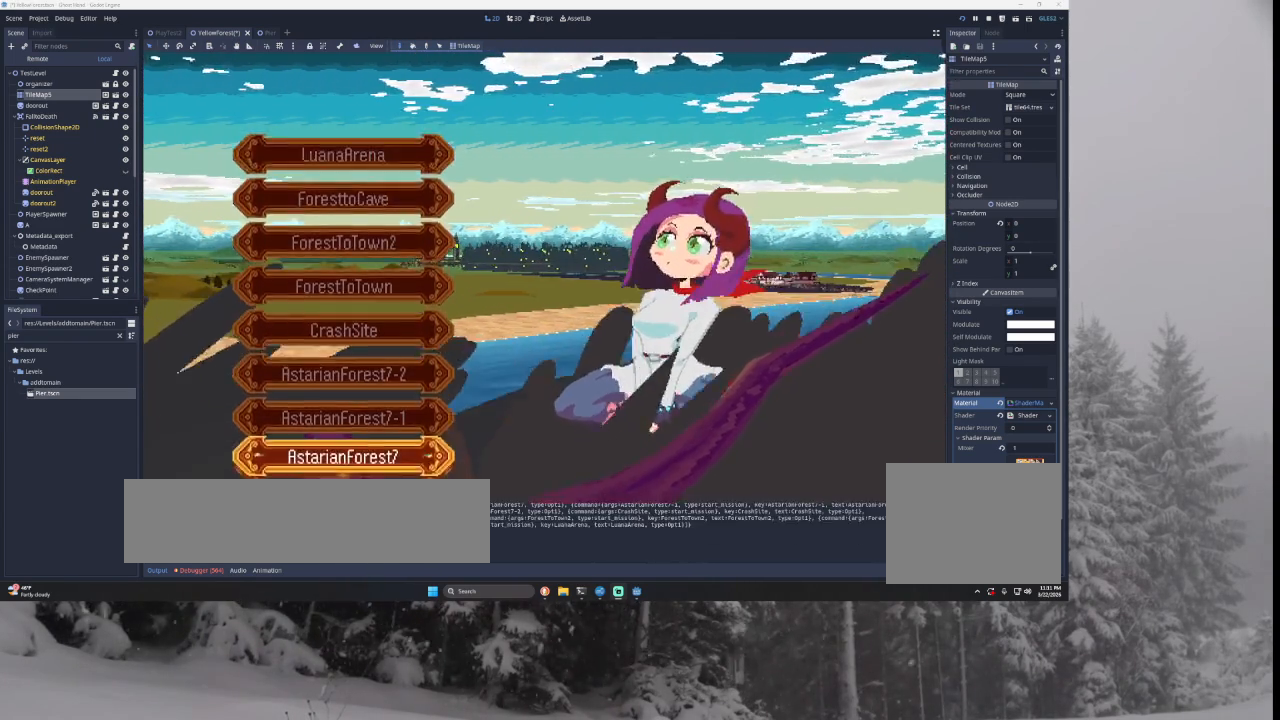
{"buttons": [], "left_stick": "center", "right_stick": "center", "events": [[133, "SQUARE", "up"]]}
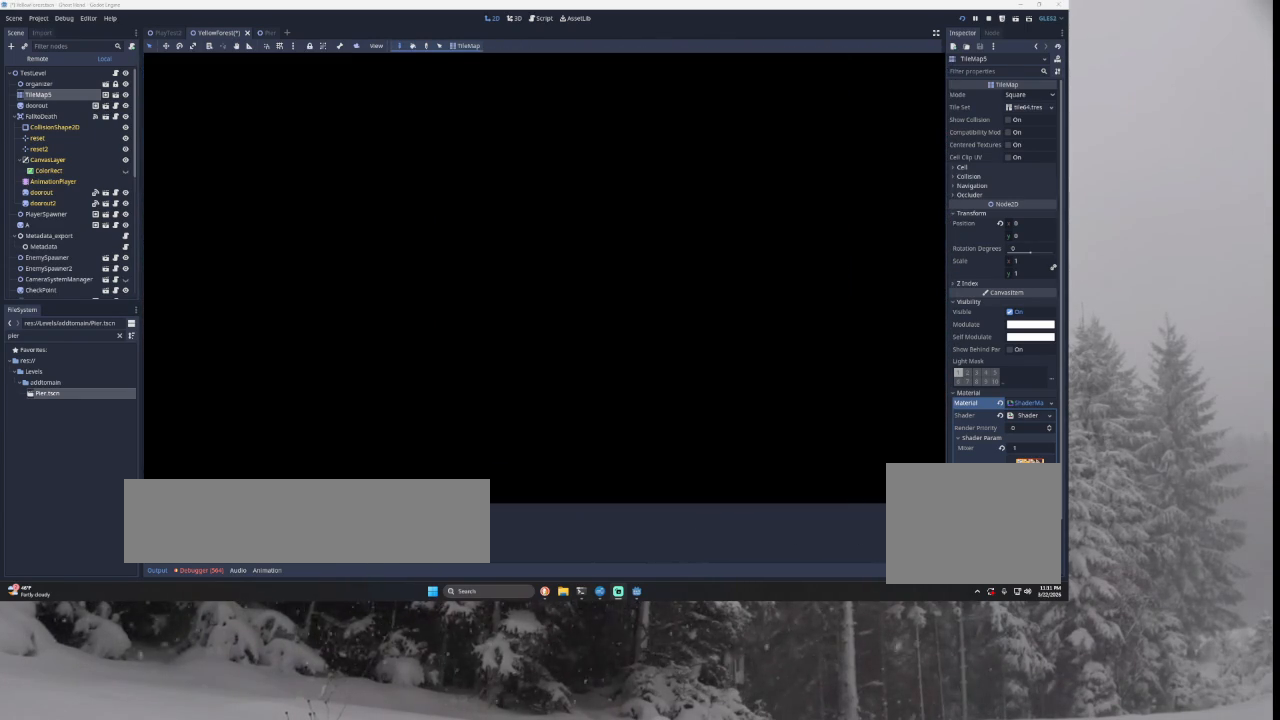
{"buttons": [], "left_stick": "center", "right_stick": "center", "events": []}
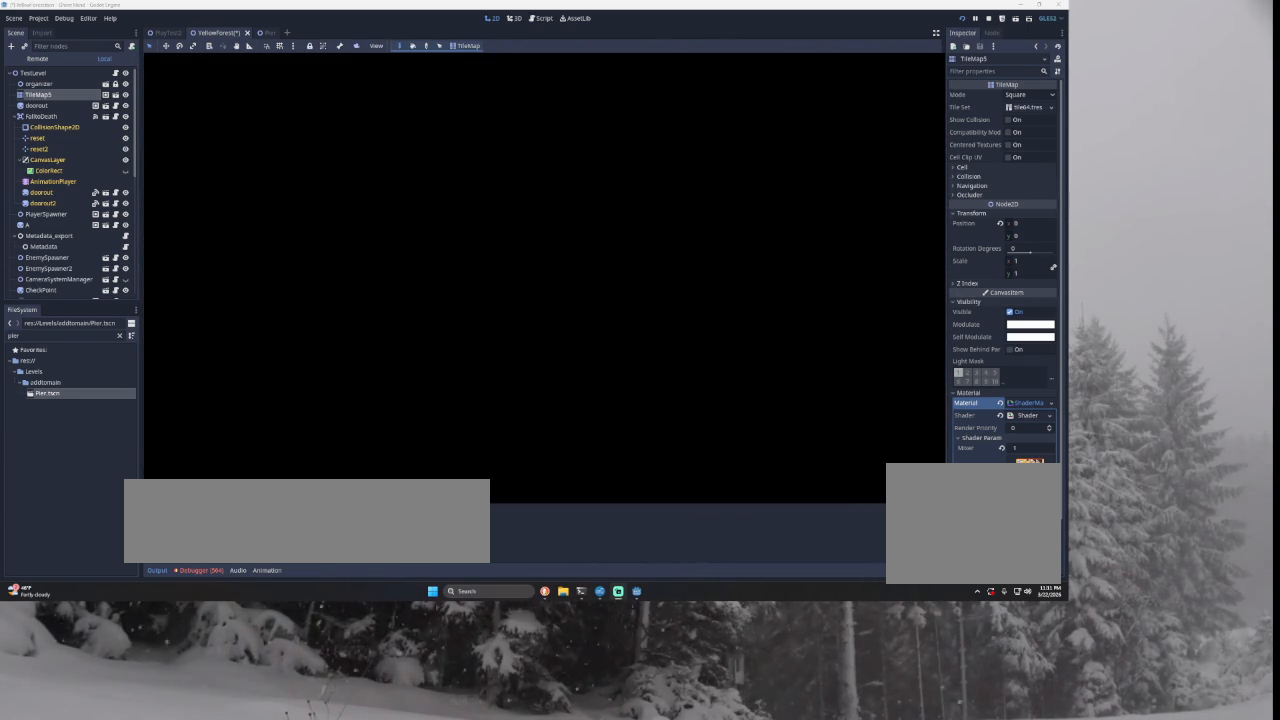
{"buttons": [], "left_stick": "center", "right_stick": "center", "events": []}
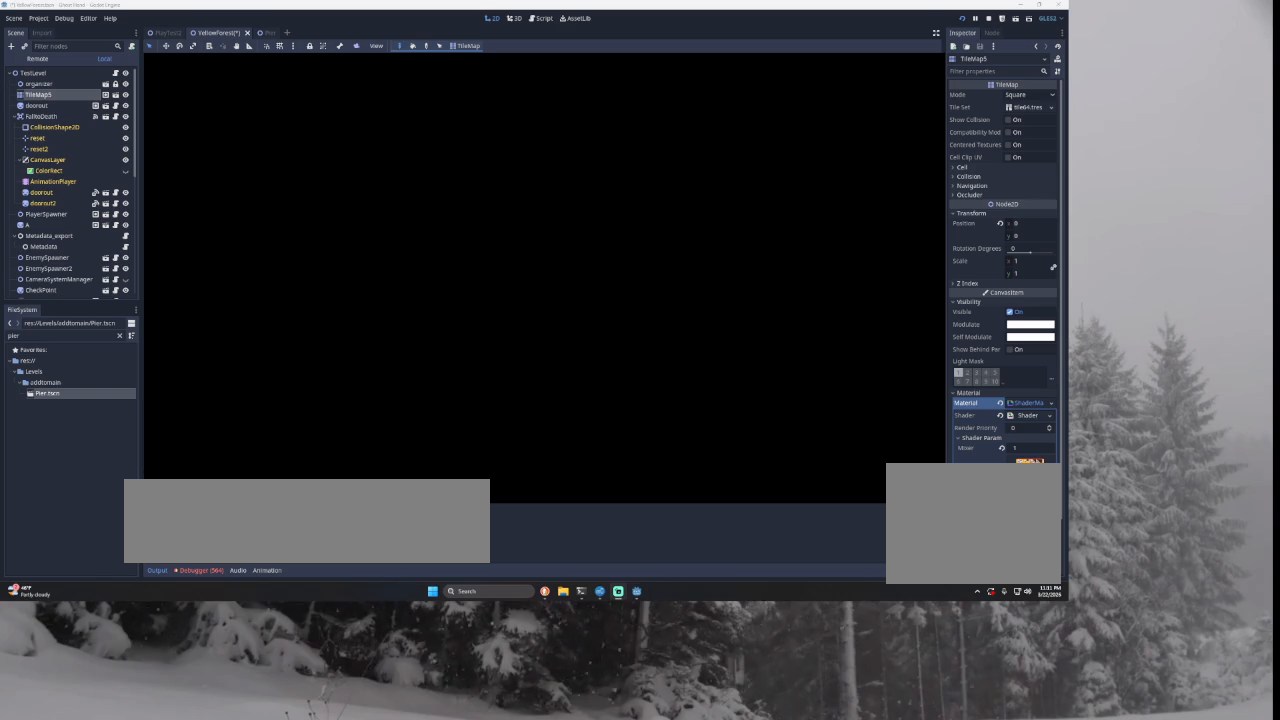
{"buttons": [], "left_stick": "center", "right_stick": "center", "events": []}
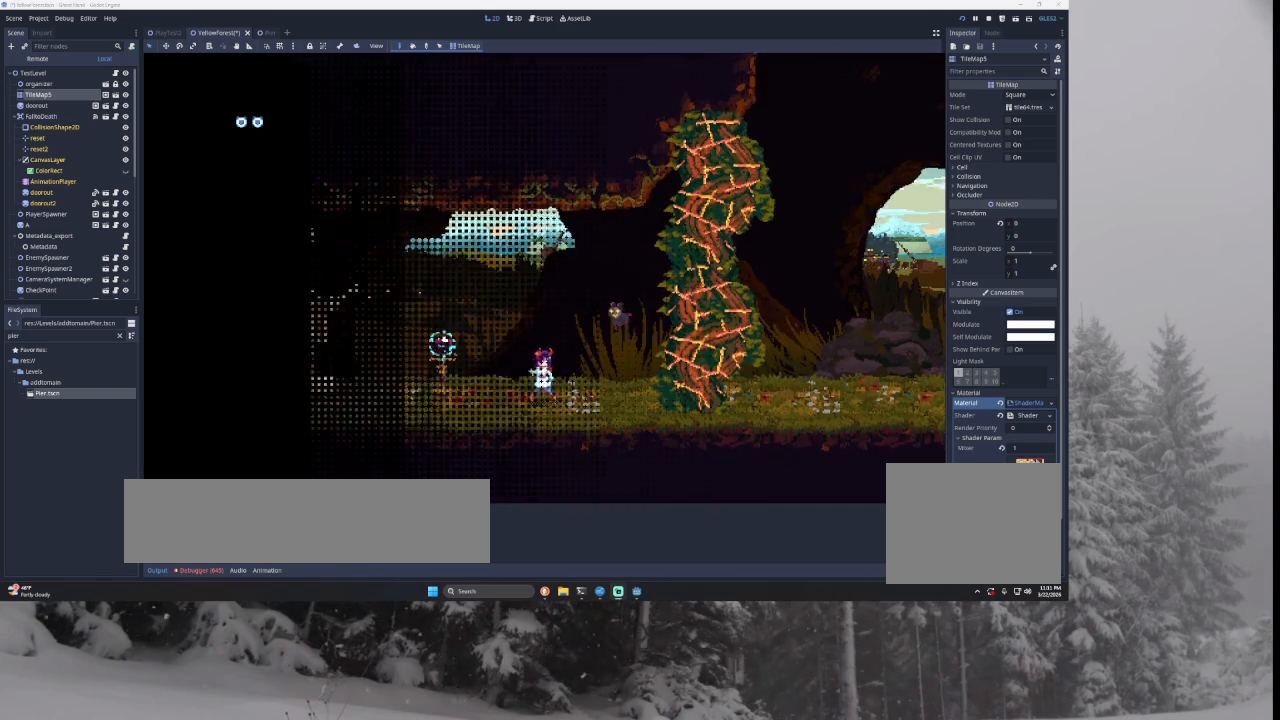
{"buttons": [], "left_stick": "center", "right_stick": "center", "events": []}
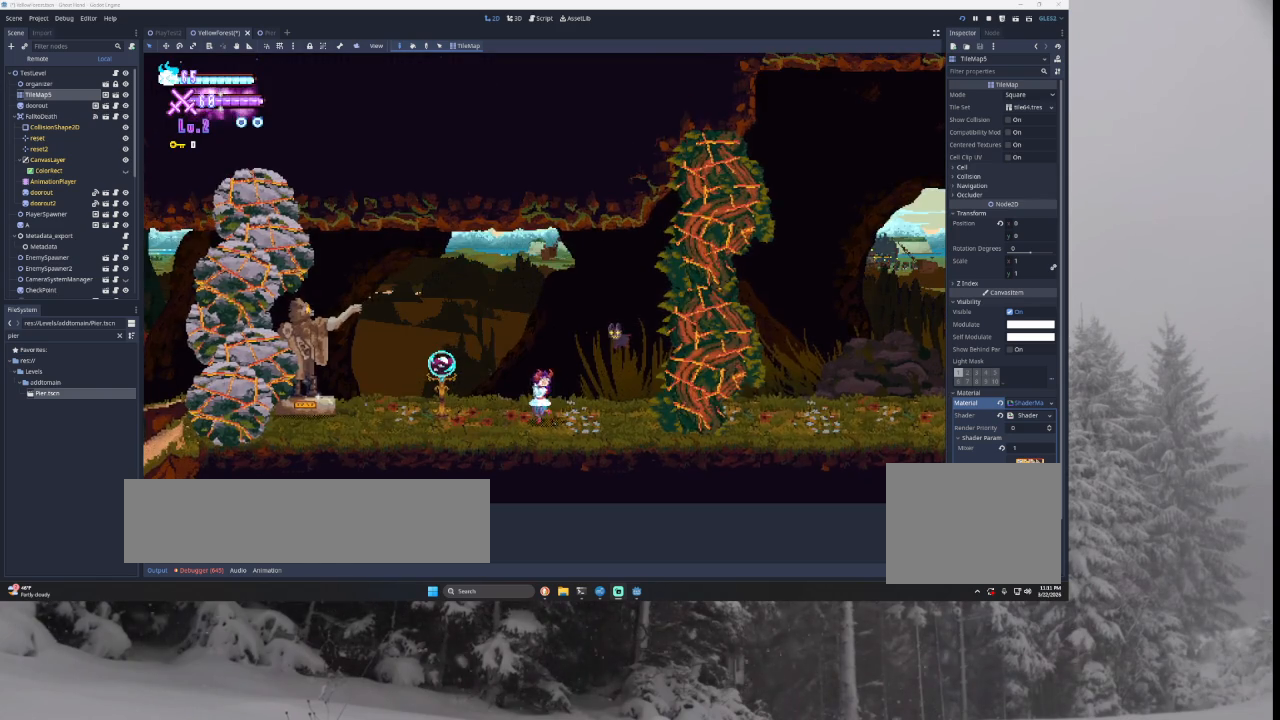
{"buttons": [], "left_stick": "right", "right_stick": "center", "events": [[33, "left_stick", "right"], [133, "TRIANGLE", "down"], [167, "SQUARE", "down"], [200, "CROSS", "down"], [367, "CROSS", "up"], [400, "SQUARE", "up"], [467, "TRIANGLE", "up"]]}
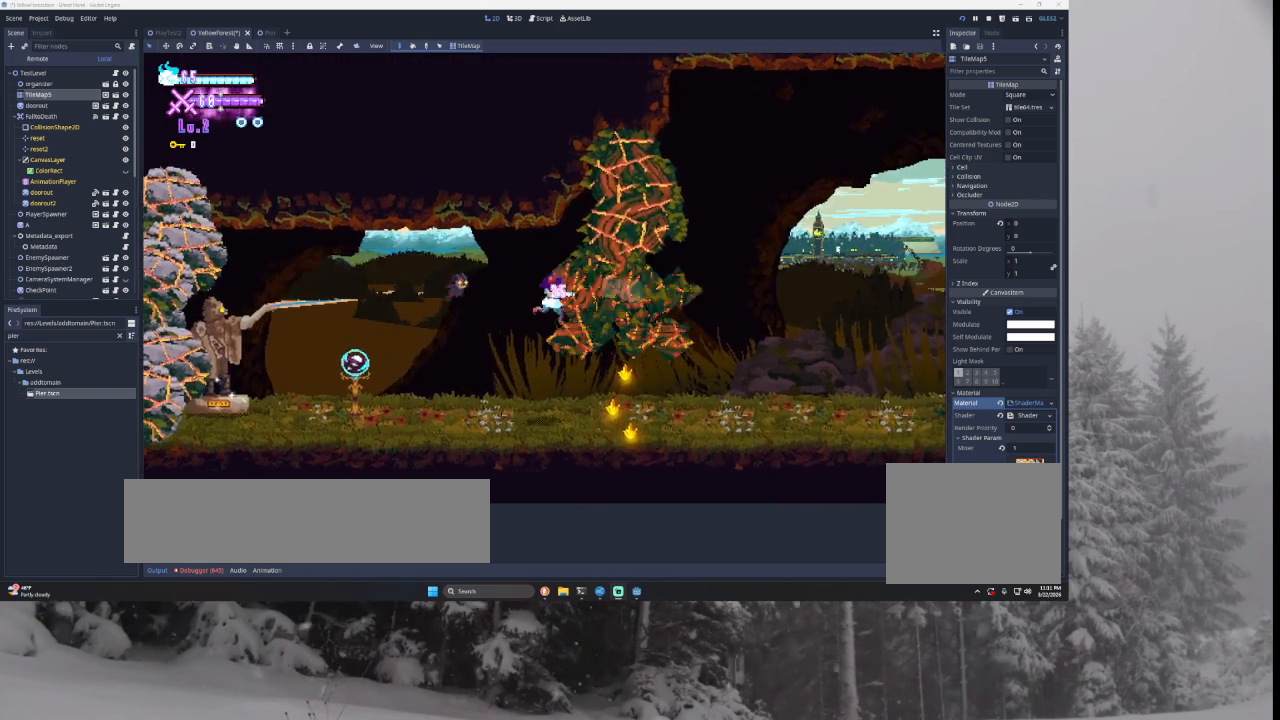
{"buttons": [], "left_stick": "right", "right_stick": "center", "events": []}
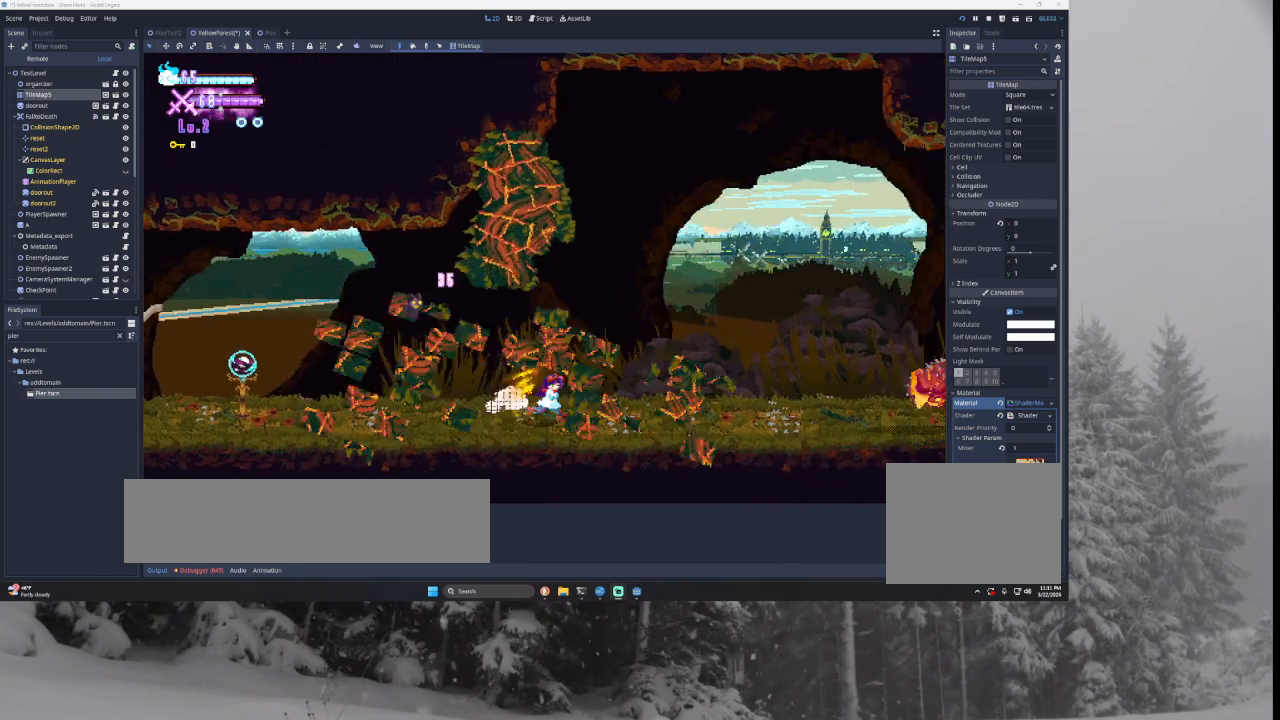
{"buttons": ["SQUARE", "TRIANGLE"], "left_stick": "left", "right_stick": "center", "events": [[33, "TRIANGLE", "down"], [267, "TRIANGLE", "up"], [333, "TRIANGLE", "down"], [400, "left_stick", "left"], [433, "SQUARE", "down"]]}
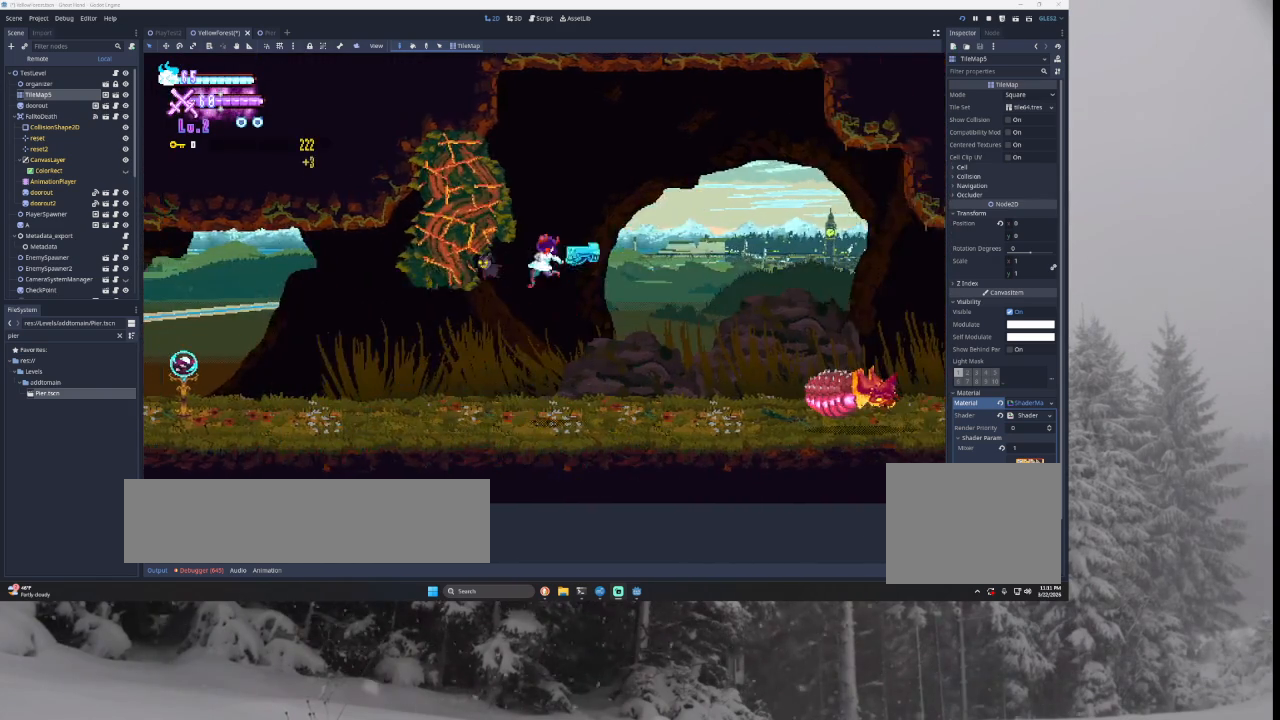
{"buttons": [], "left_stick": "right", "right_stick": "center", "events": [[67, "left_stick", "center"], [133, "left_stick", "right"], [200, "SQUARE", "up"], [300, "TRIANGLE", "up"]]}
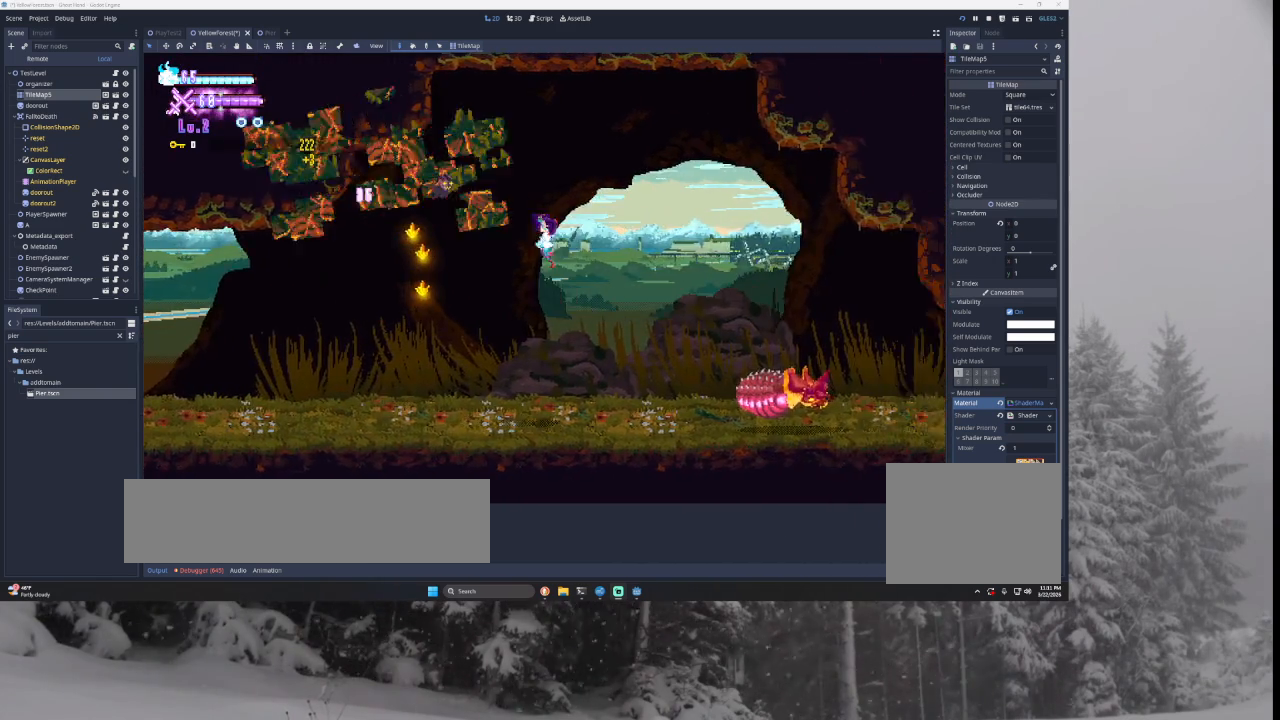
{"buttons": ["TRIANGLE"], "left_stick": "center", "right_stick": "center", "events": [[433, "TRIANGLE", "down"], [467, "left_stick", "center"]]}
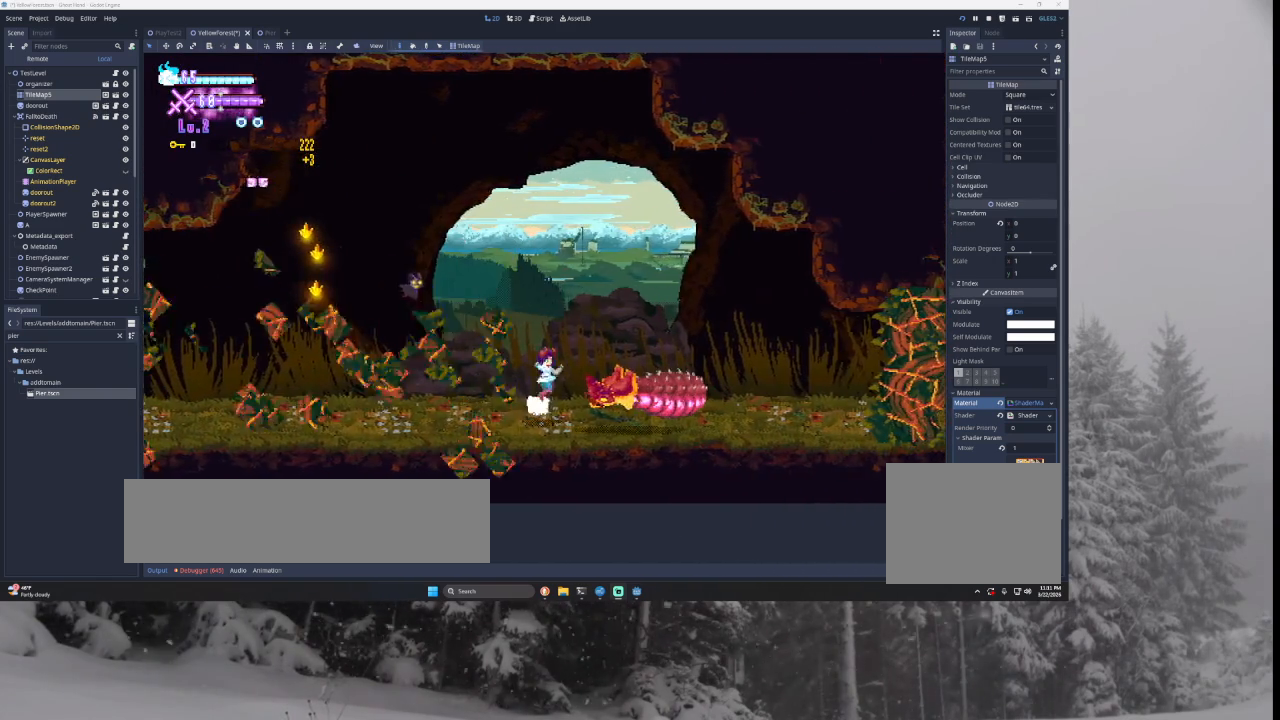
{"buttons": [], "left_stick": "center", "right_stick": "down", "events": [[100, "TRIANGLE", "up"], [167, "TRIANGLE", "down"], [200, "left_stick", "right"], [300, "TRIANGLE", "up"], [433, "left_stick", "center"], [500, "right_stick", "down"]]}
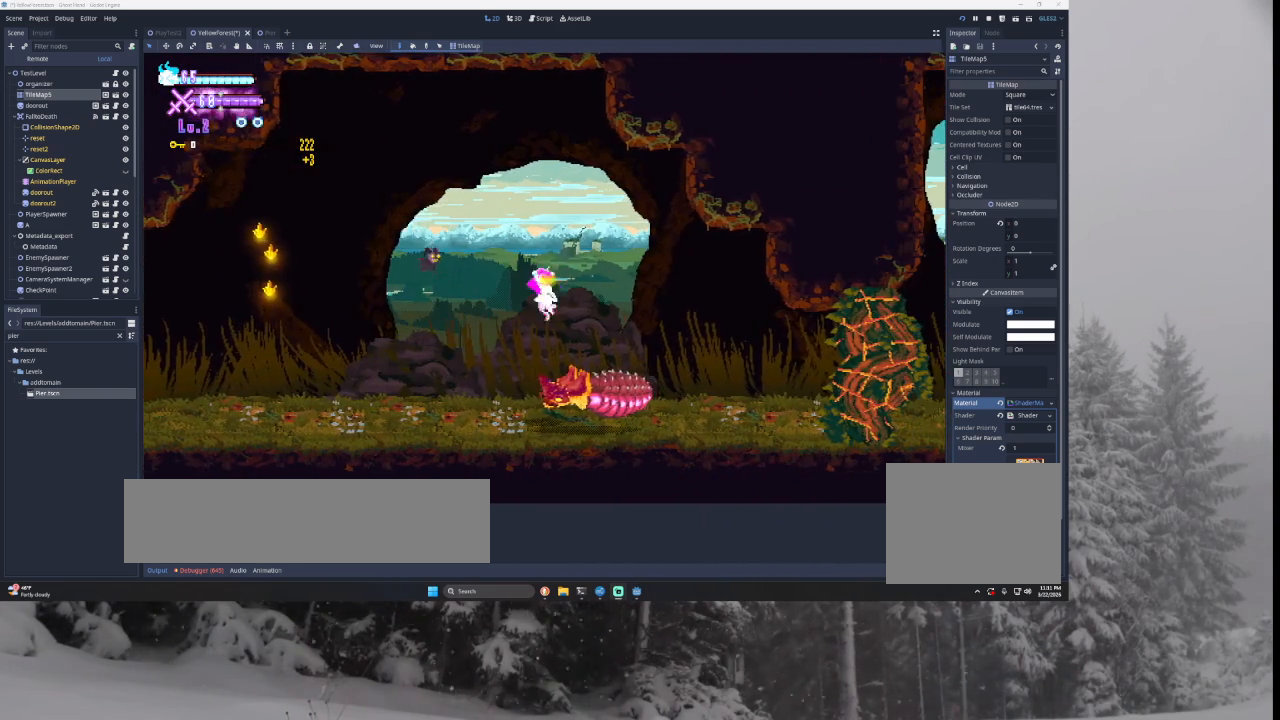
{"buttons": [], "left_stick": "center", "right_stick": "center", "events": [[133, "right_stick", "center"]]}
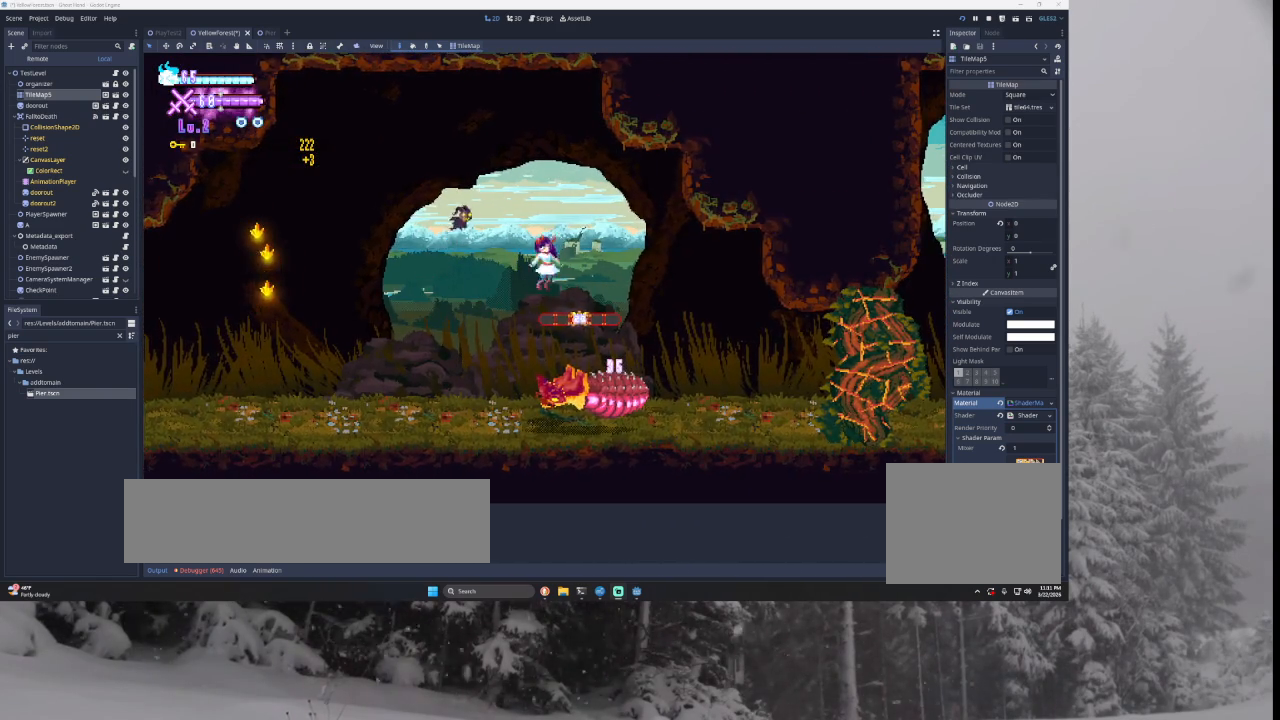
{"buttons": [], "left_stick": "right", "right_stick": "center", "events": [[33, "right_stick", "down"], [100, "left_stick", "down-right"], [167, "right_stick", "center"], [233, "left_stick", "right"]]}
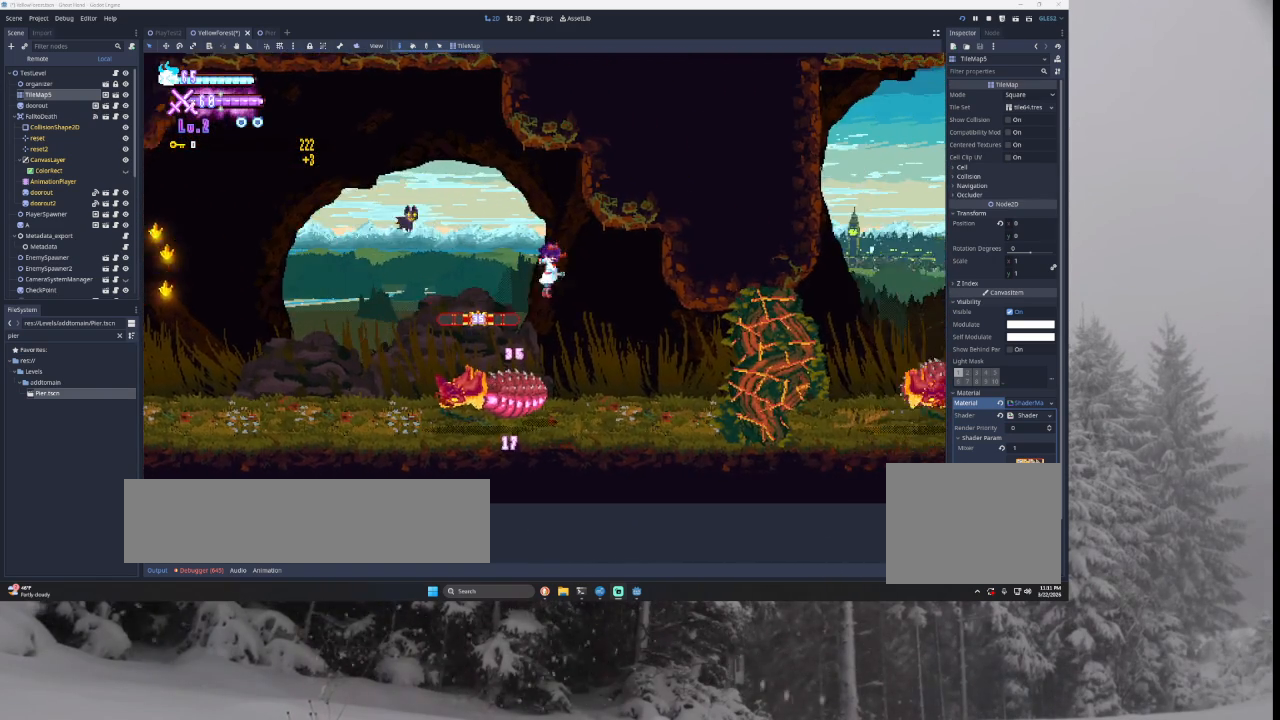
{"buttons": [], "left_stick": "right", "right_stick": "center", "events": [[133, "SQUARE", "down"], [333, "SQUARE", "up"]]}
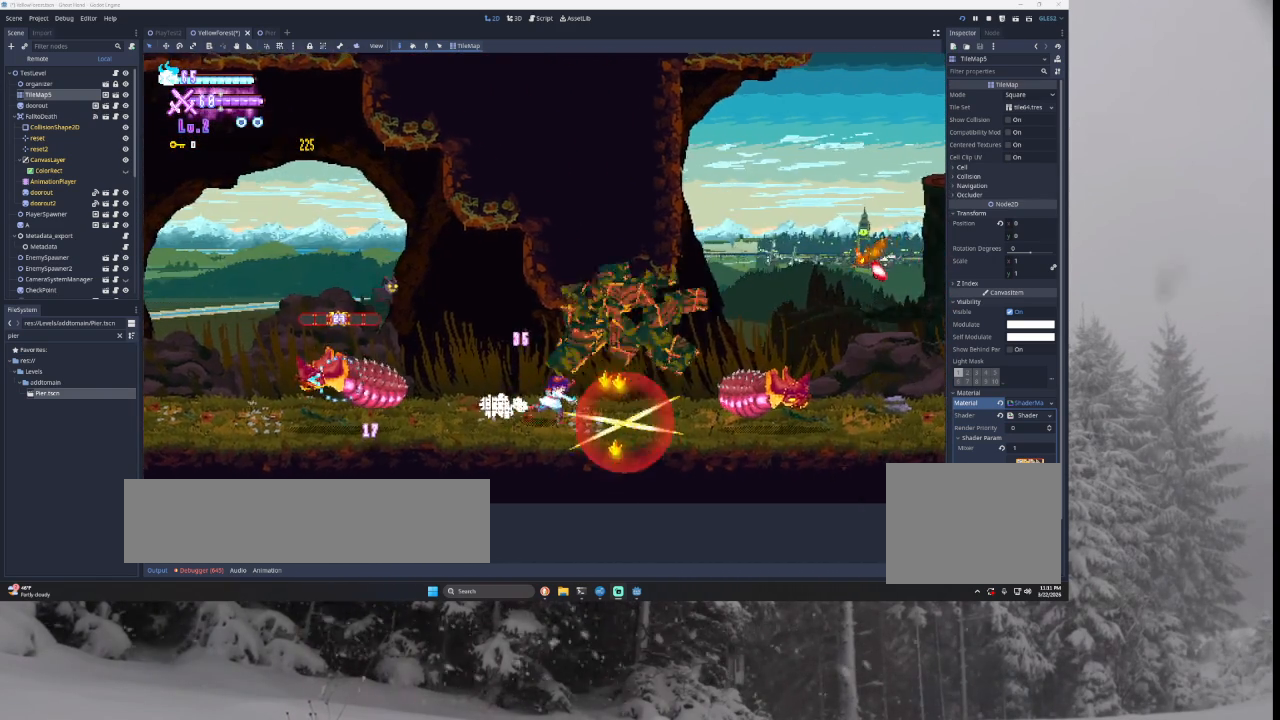
{"buttons": [], "left_stick": "right", "right_stick": "center", "events": [[267, "TRIANGLE", "down"], [500, "TRIANGLE", "up"]]}
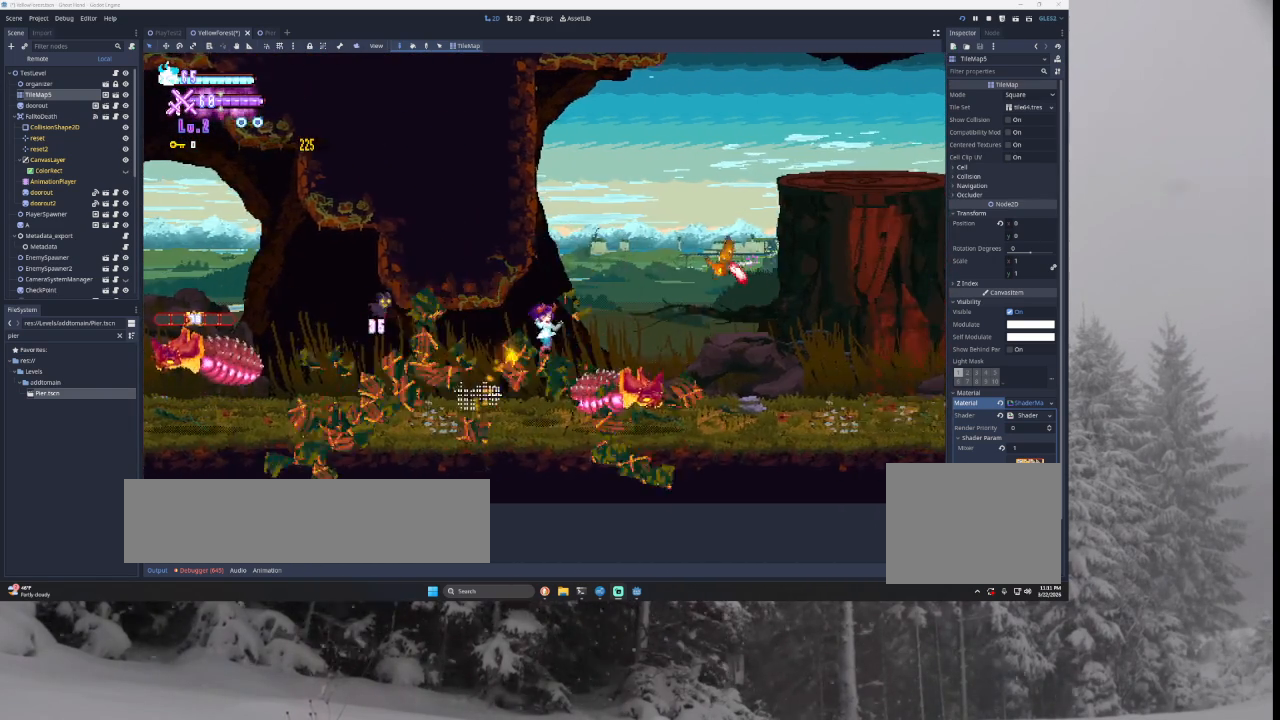
{"buttons": [], "left_stick": "center", "right_stick": "center", "events": [[100, "TRIANGLE", "down"], [200, "left_stick", "left"], [467, "TRIANGLE", "up"], [467, "left_stick", "center"]]}
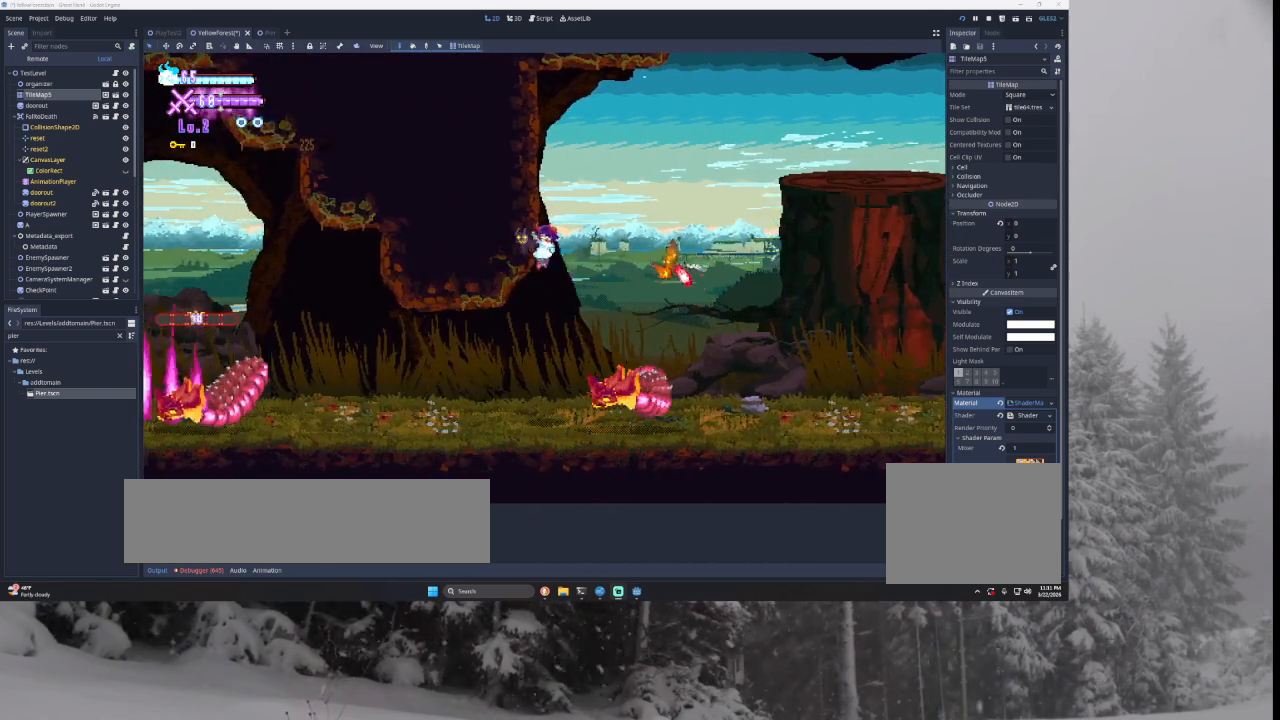
{"buttons": ["TRIANGLE"], "left_stick": "right", "right_stick": "center", "events": [[67, "TRIANGLE", "down"], [167, "left_stick", "right"]]}
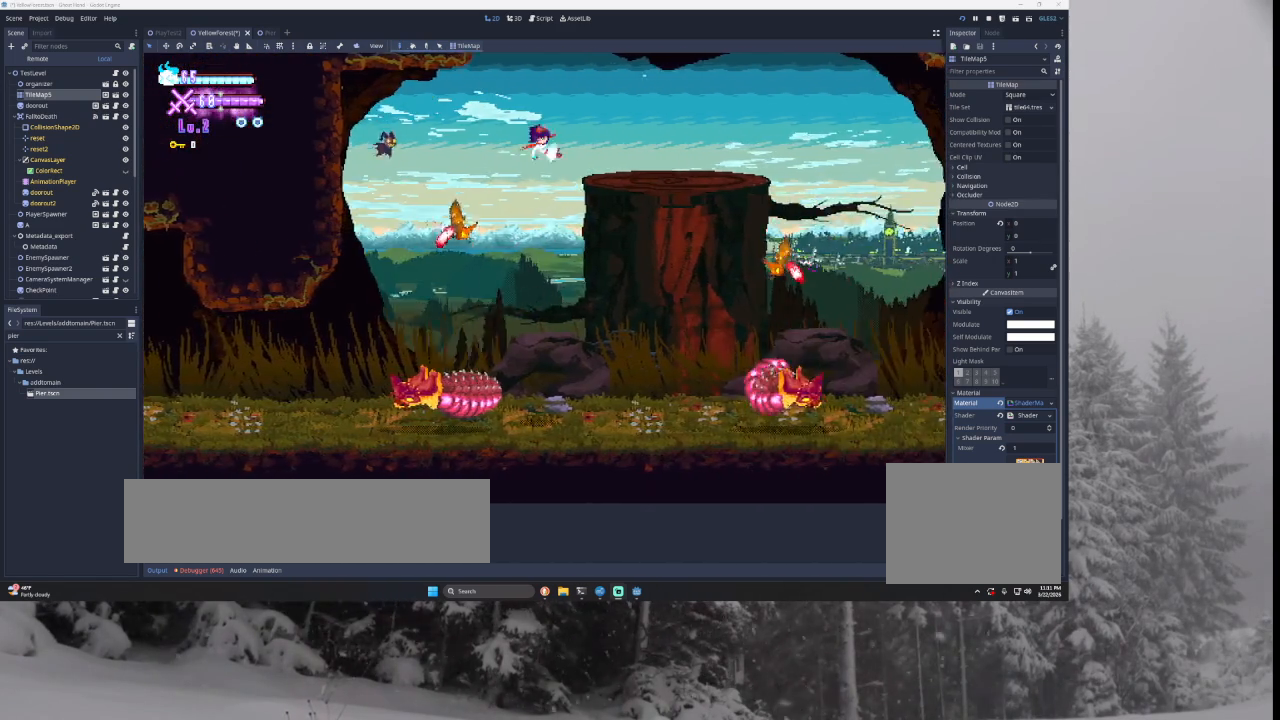
{"buttons": [], "left_stick": "center", "right_stick": "center", "events": [[67, "TRIANGLE", "up"], [300, "left_stick", "left"], [433, "left_stick", "center"]]}
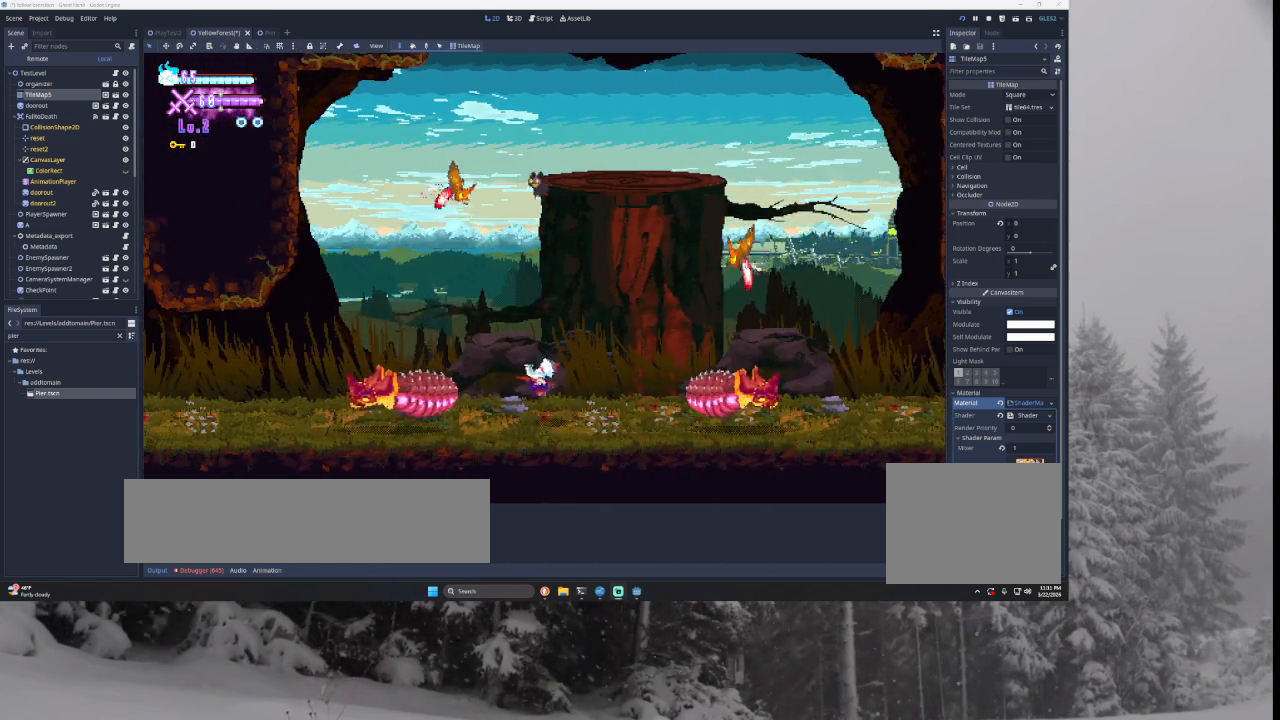
{"buttons": ["SQUARE", "TRIANGLE"], "left_stick": "right", "right_stick": "center", "events": [[67, "left_stick", "right"], [233, "TRIANGLE", "down"], [367, "SQUARE", "down"]]}
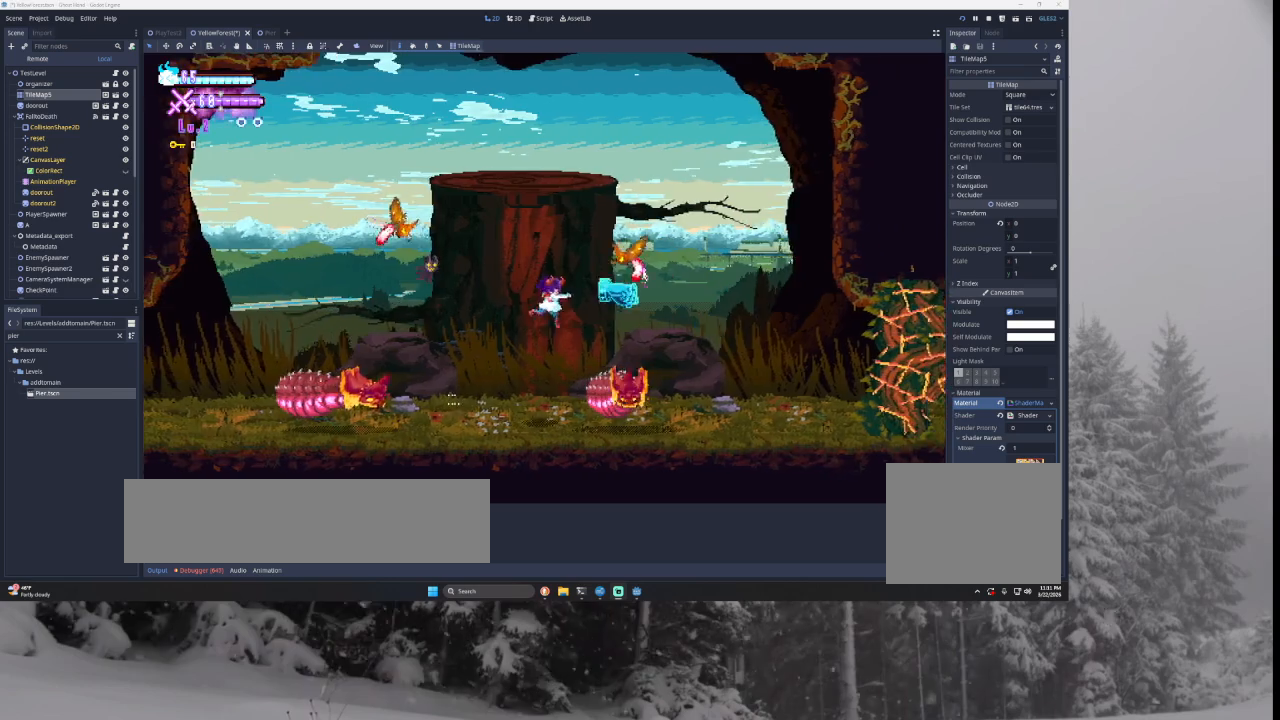
{"buttons": ["TRIANGLE"], "left_stick": "right", "right_stick": "center", "events": [[100, "SQUARE", "up"], [133, "left_stick", "left"], [167, "TRIANGLE", "up"], [300, "TRIANGLE", "down"], [333, "left_stick", "right"]]}
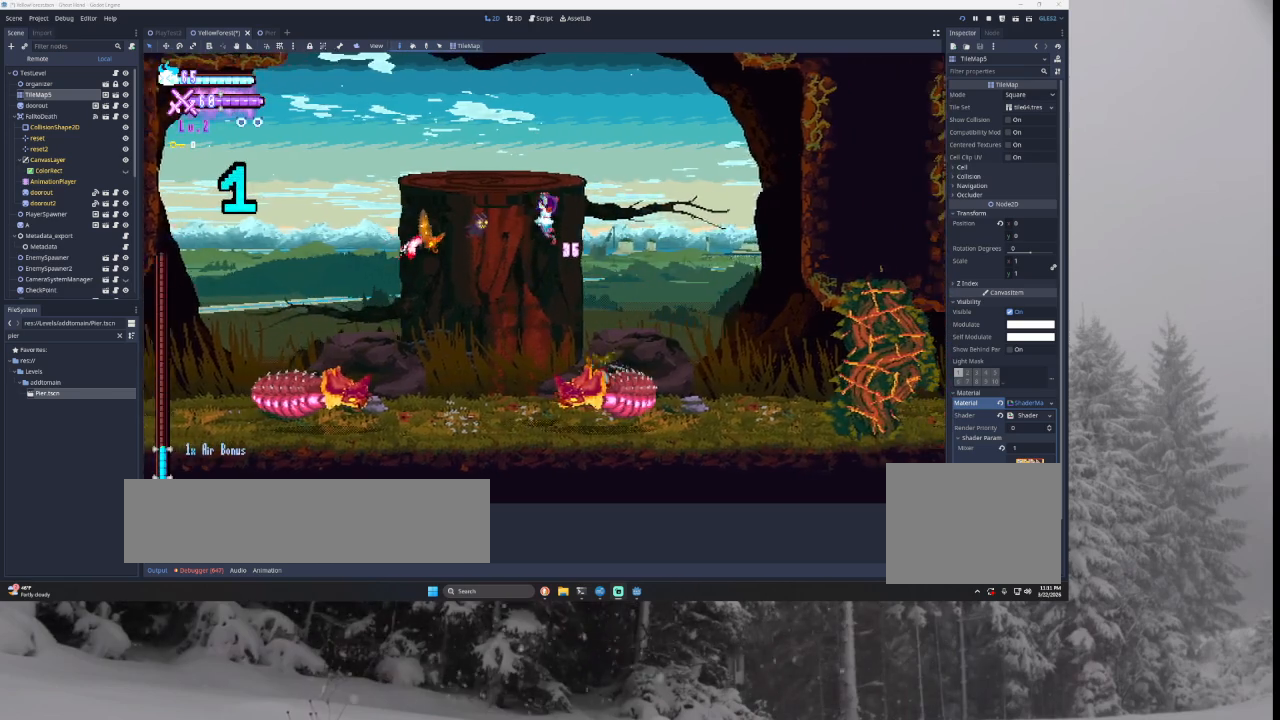
{"buttons": [], "left_stick": "right", "right_stick": "down", "events": [[100, "TRIANGLE", "up"], [200, "right_stick", "down"]]}
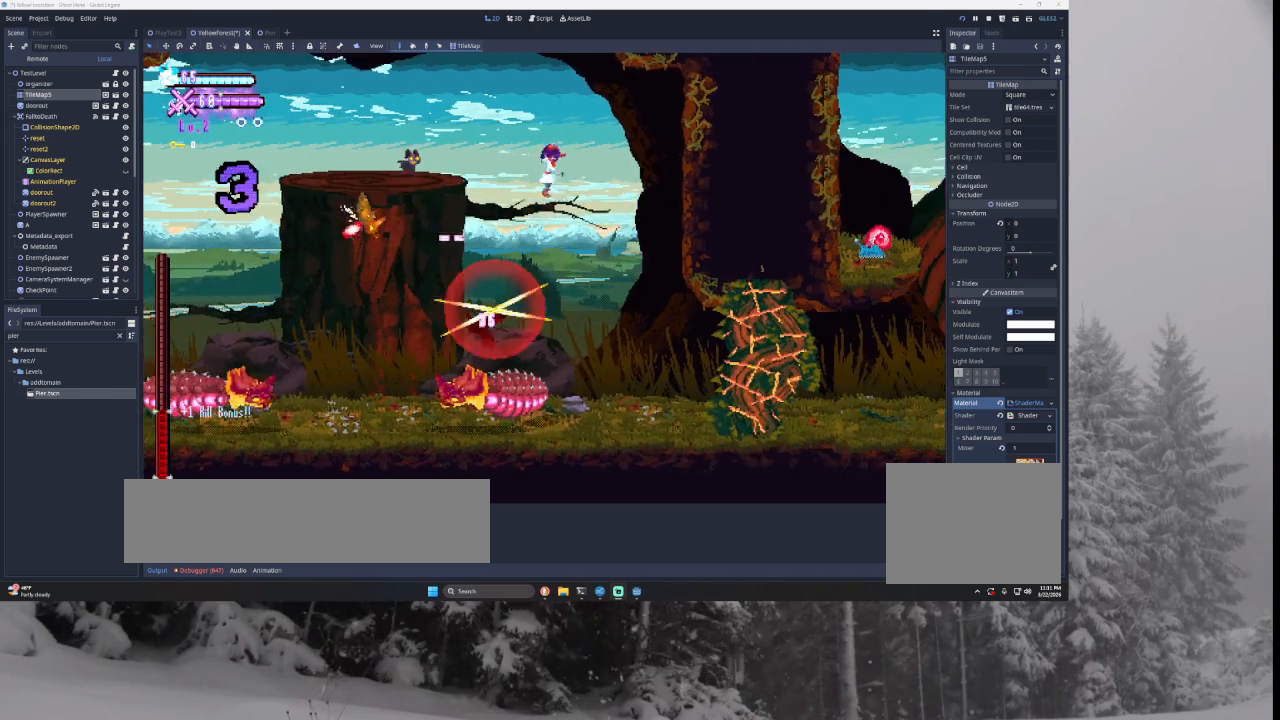
{"buttons": [], "left_stick": "center", "right_stick": "center", "events": [[233, "right_stick", "center"], [500, "left_stick", "center"]]}
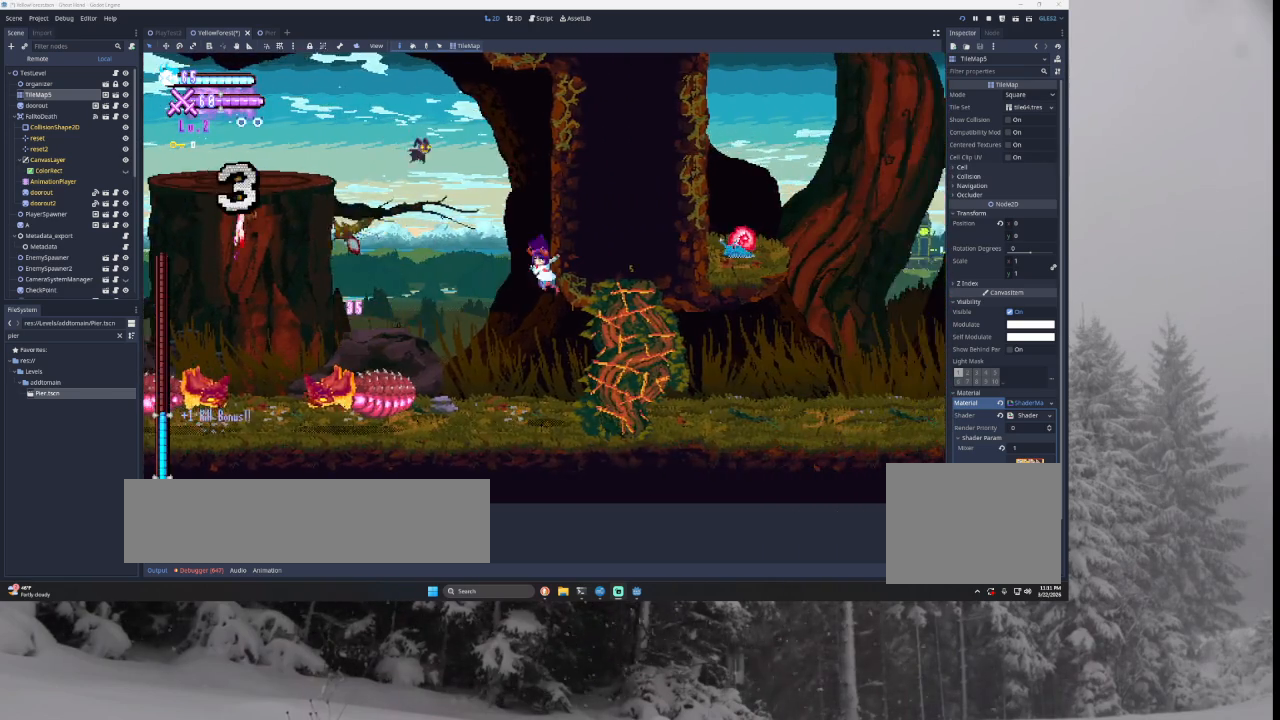
{"buttons": ["TRIANGLE"], "left_stick": "right", "right_stick": "center", "events": [[67, "TRIANGLE", "down"], [333, "left_stick", "right"]]}
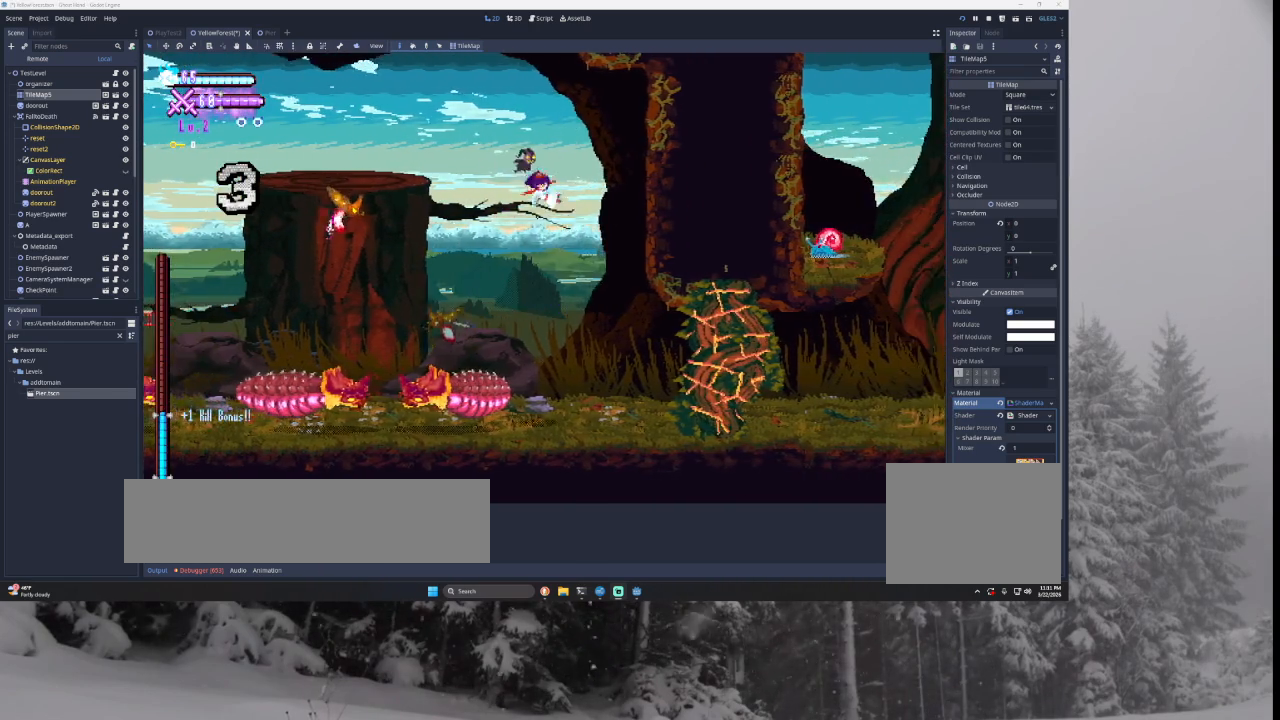
{"buttons": [], "left_stick": "center", "right_stick": "center", "events": [[67, "TRIANGLE", "up"], [133, "left_stick", "center"], [267, "START", "down"], [433, "START", "up"]]}